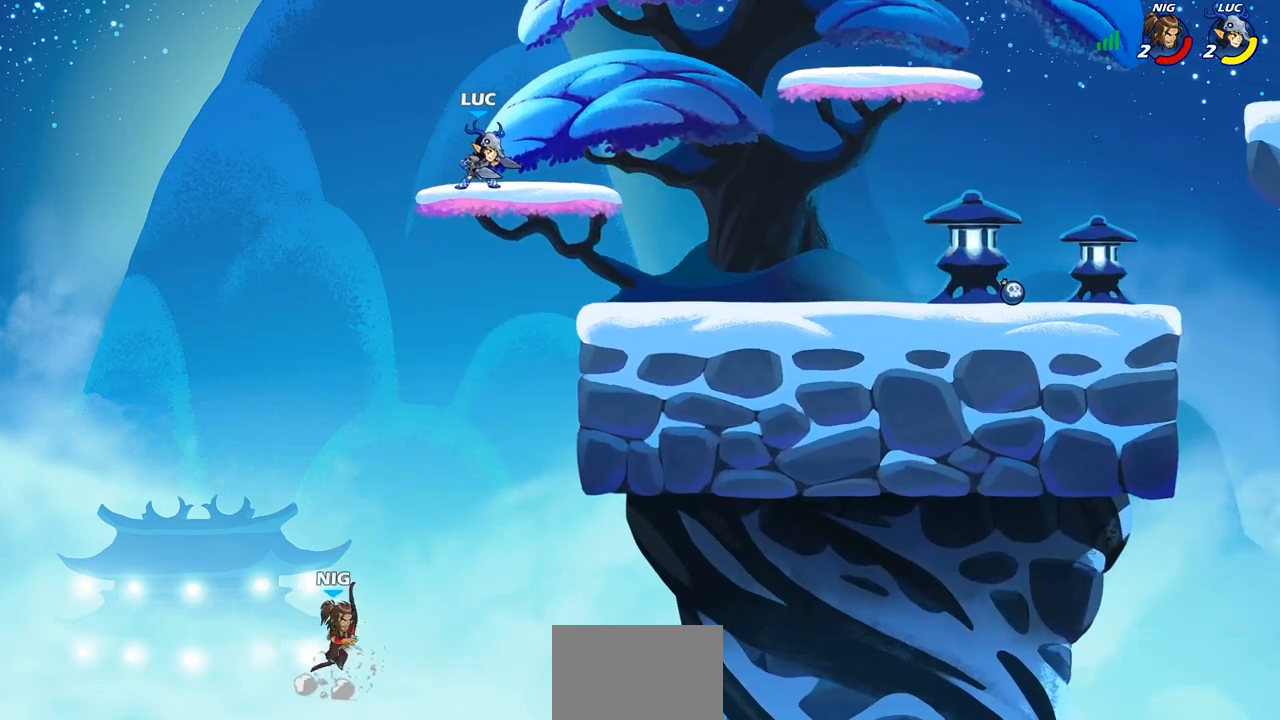
Gameplay with a controller (PlayStation layout); each line is a JSON object with the inputs held at the frame after it. "events" lists button and stick changes between this image and that frame as [ms after this image, input, new state], when the widget could be followed in between.
{"buttons": [], "left_stick": "down-left", "right_stick": "center", "events": [[167, "left_stick", "right"], [400, "R1", "down"], [400, "left_stick", "down-left"], [467, "R1", "up"]]}
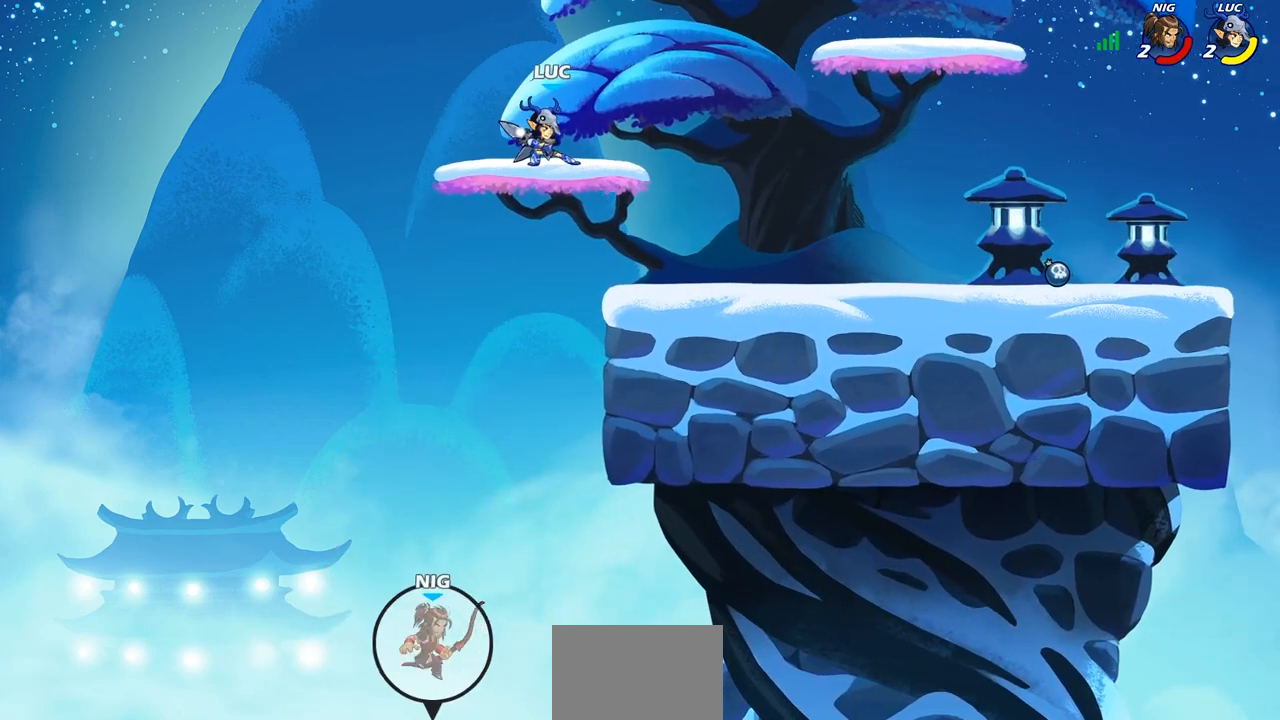
{"buttons": [], "left_stick": "center", "right_stick": "center", "events": [[33, "left_stick", "center"]]}
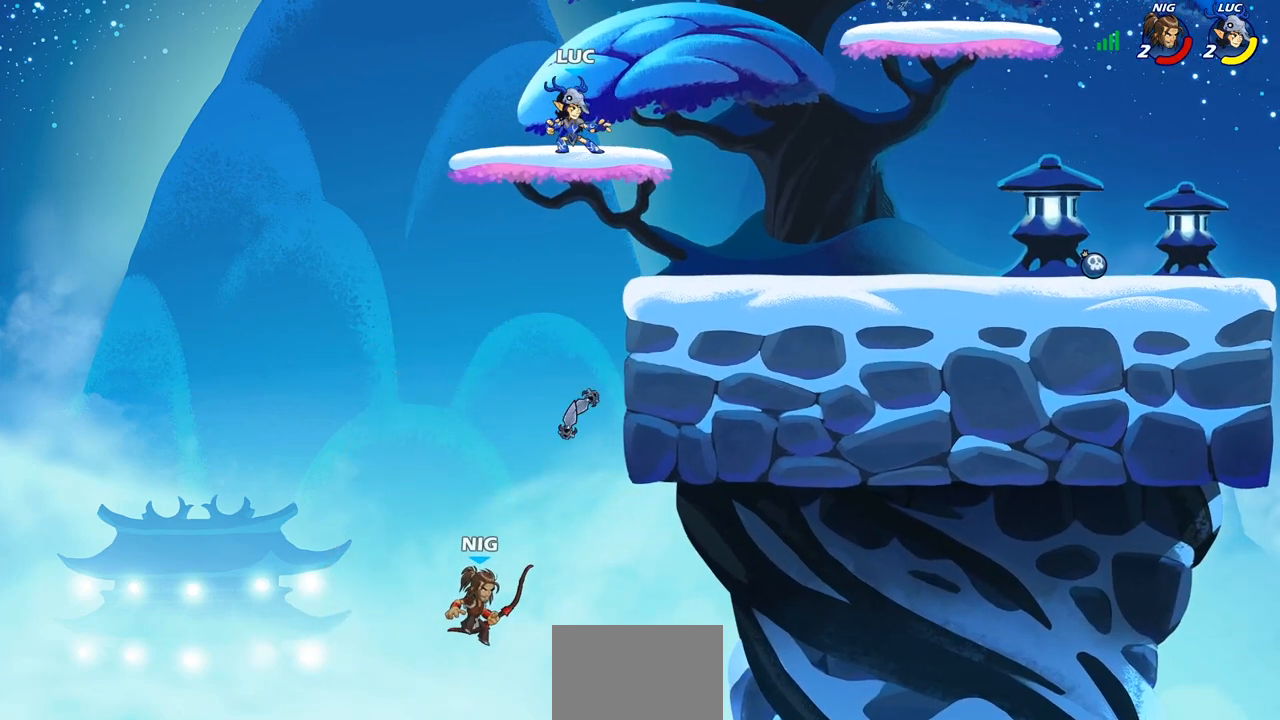
{"buttons": [], "left_stick": "center", "right_stick": "center", "events": []}
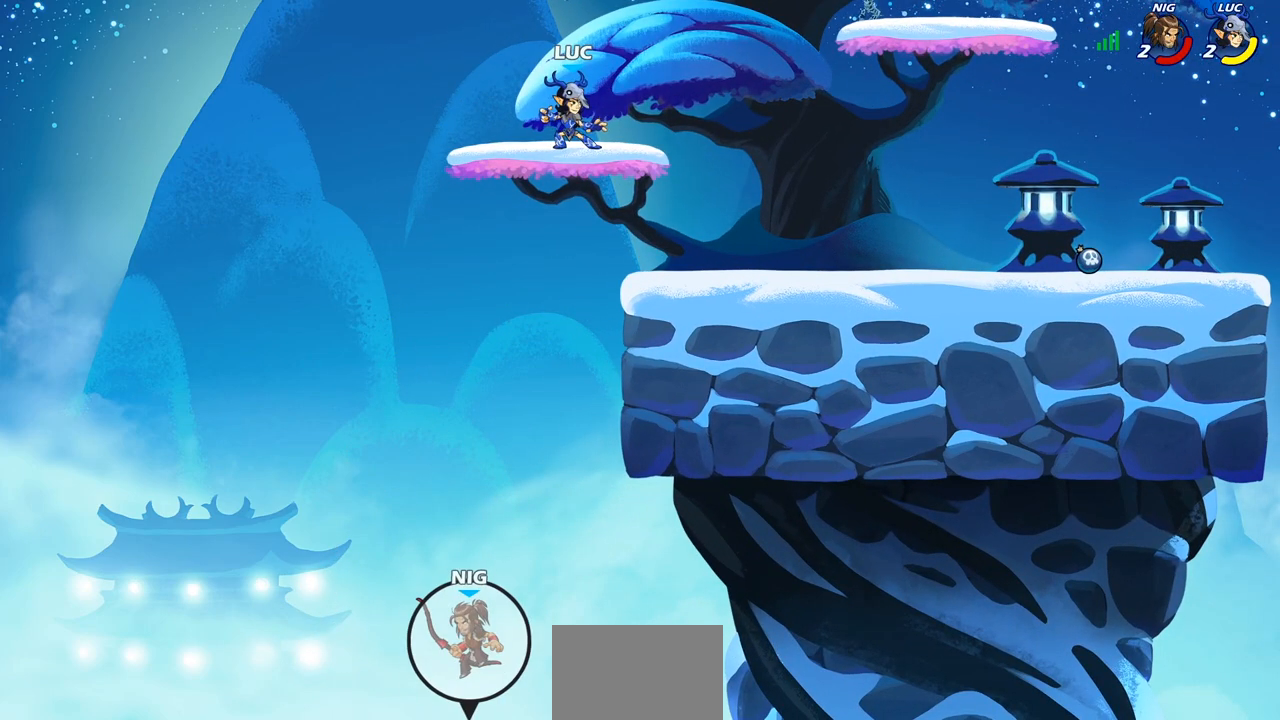
{"buttons": [], "left_stick": "right", "right_stick": "center", "events": [[300, "left_stick", "right"]]}
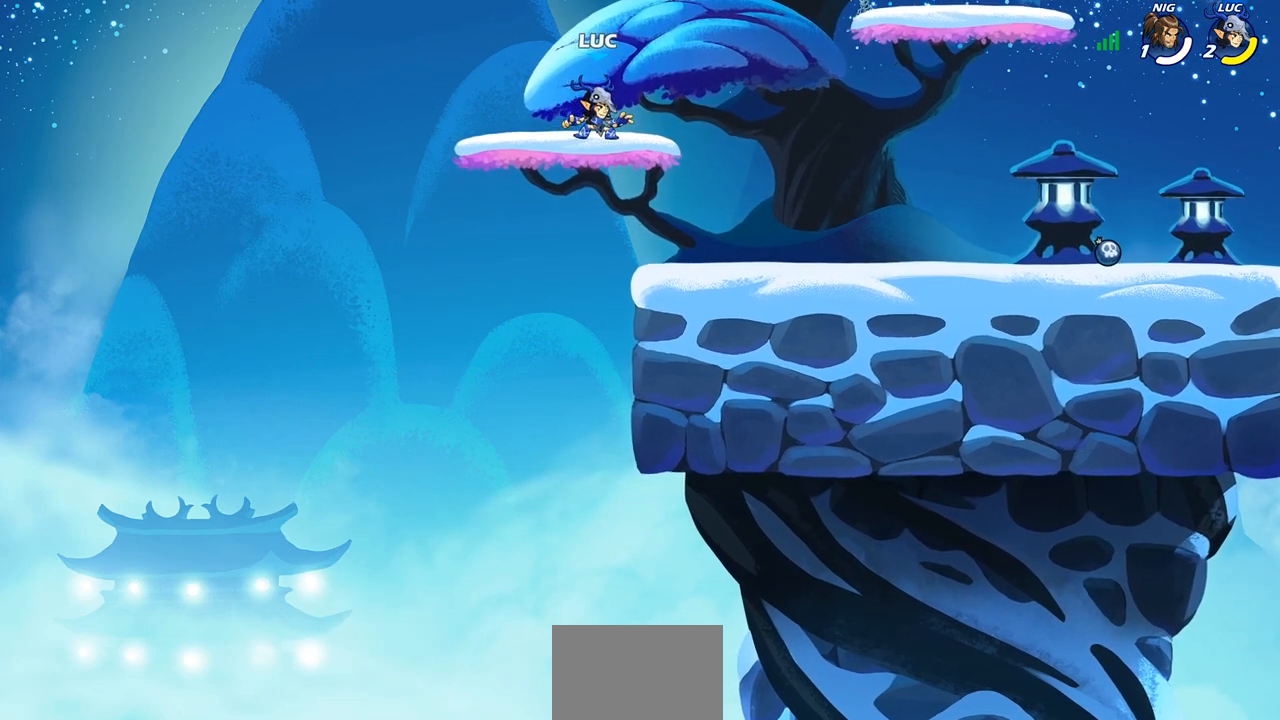
{"buttons": [], "left_stick": "down", "right_stick": "center", "events": [[33, "R2", "down"], [83, "CROSS", "down"], [217, "R2", "up"], [250, "CROSS", "up"], [400, "left_stick", "down"]]}
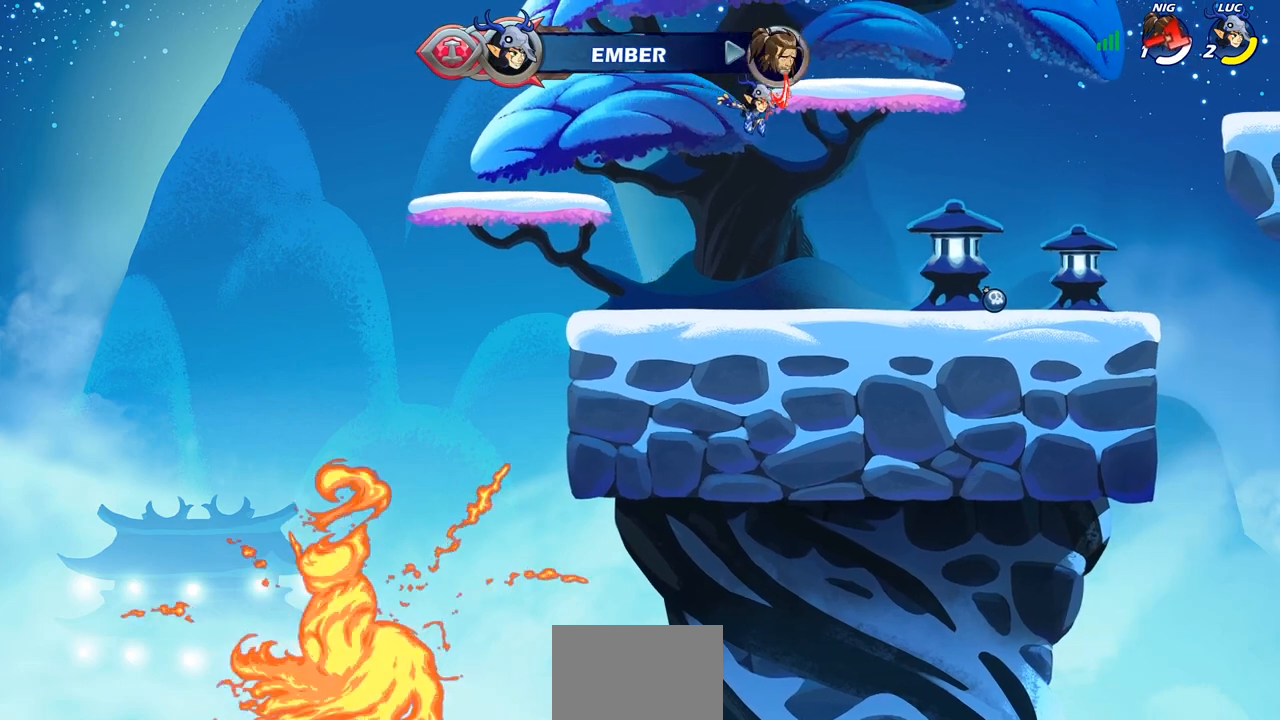
{"buttons": ["CROSS"], "left_stick": "right", "right_stick": "center", "events": [[67, "left_stick", "down-right"], [183, "left_stick", "right"], [383, "R2", "down"], [417, "CROSS", "down"], [500, "R2", "up"]]}
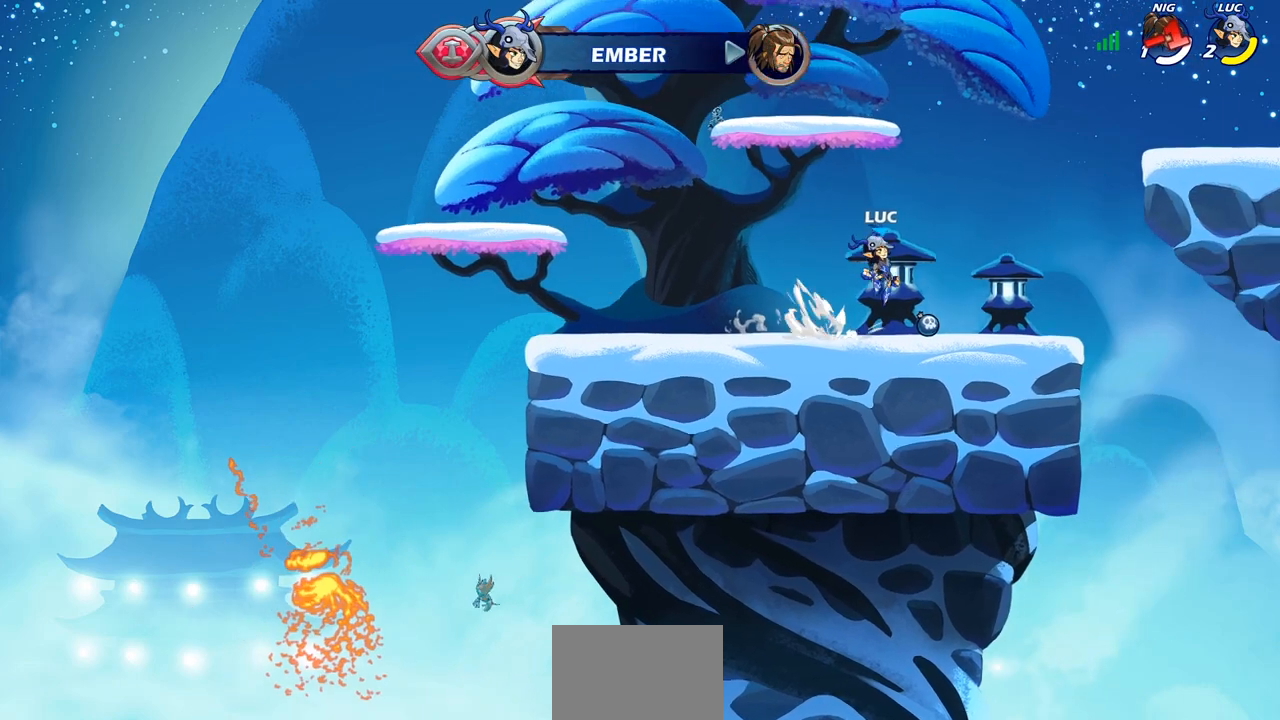
{"buttons": [], "left_stick": "left", "right_stick": "center", "events": [[17, "CROSS", "up"], [83, "left_stick", "down-left"], [283, "left_stick", "left"]]}
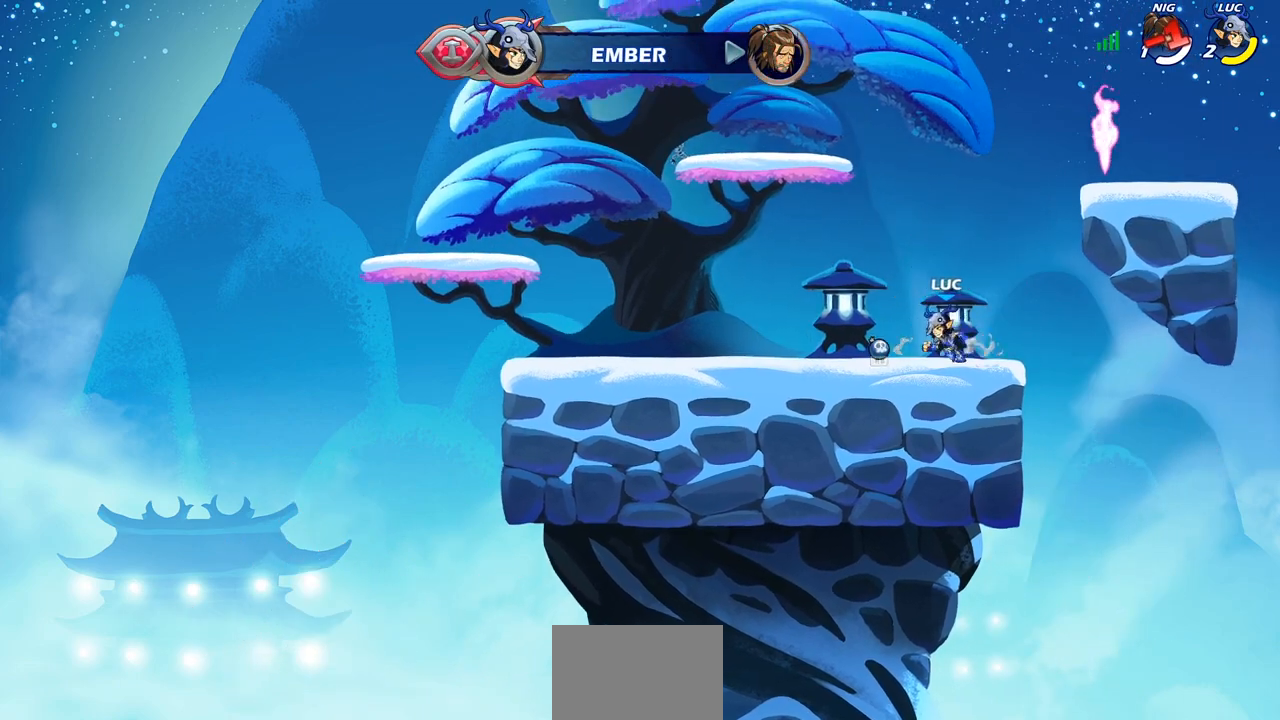
{"buttons": [], "left_stick": "up-right", "right_stick": "center", "events": [[133, "R1", "down"], [167, "left_stick", "up"], [217, "CROSS", "down"], [217, "left_stick", "up-right"], [283, "R1", "up"], [350, "CROSS", "up"]]}
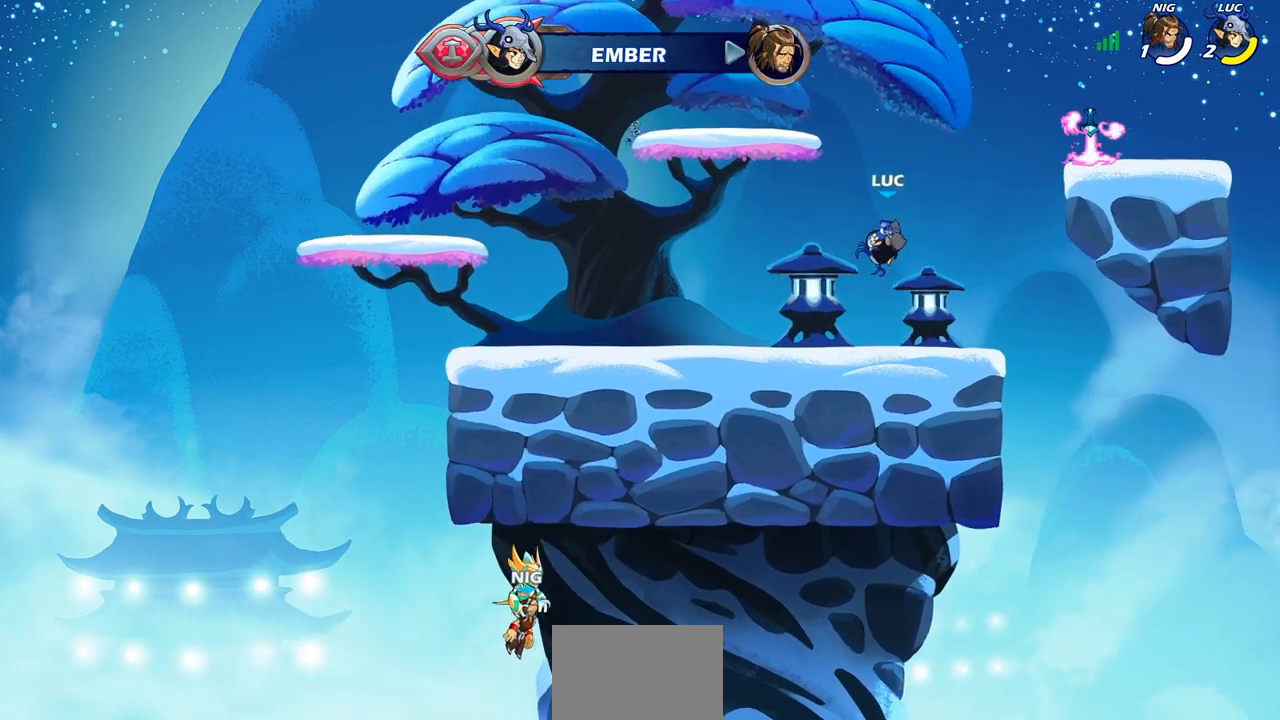
{"buttons": ["CROSS"], "left_stick": "up-right", "right_stick": "center", "events": [[17, "CROSS", "down"], [133, "CROSS", "up"], [350, "CROSS", "down"]]}
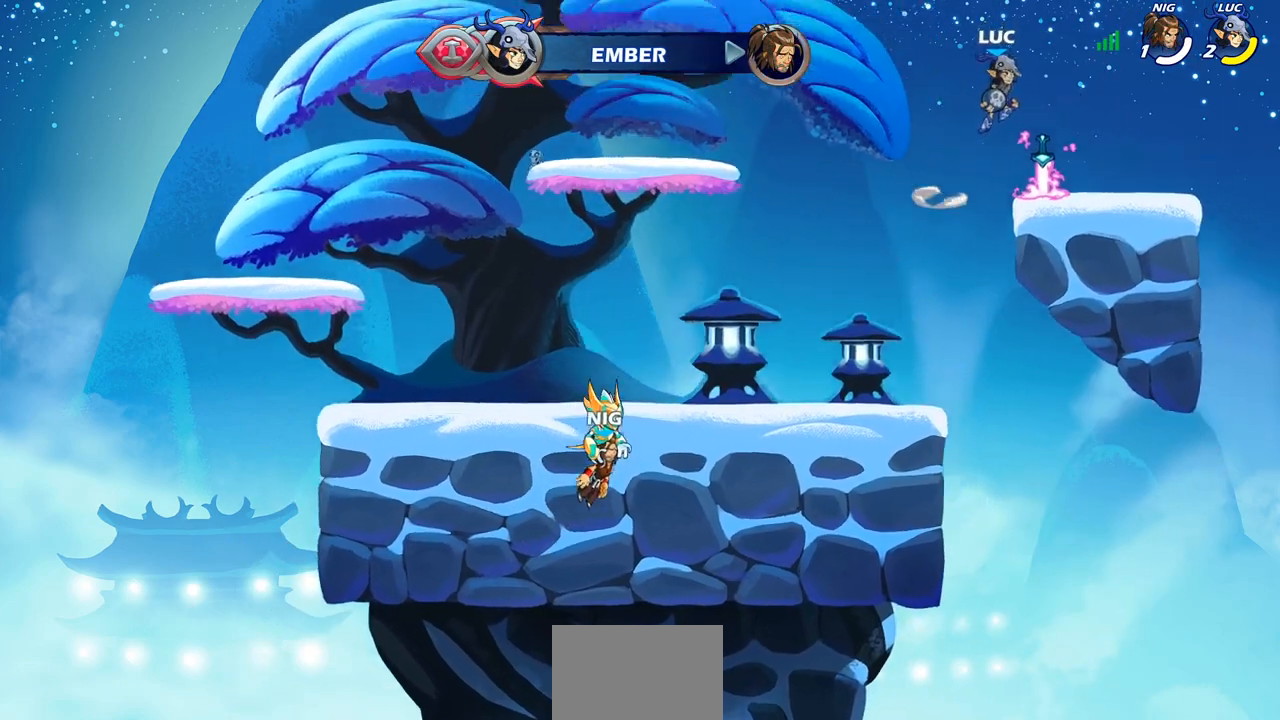
{"buttons": ["CIRCLE"], "left_stick": "up-right", "right_stick": "center", "events": [[50, "CROSS", "up"], [67, "CIRCLE", "down"], [83, "left_stick", "left"], [317, "left_stick", "up-right"]]}
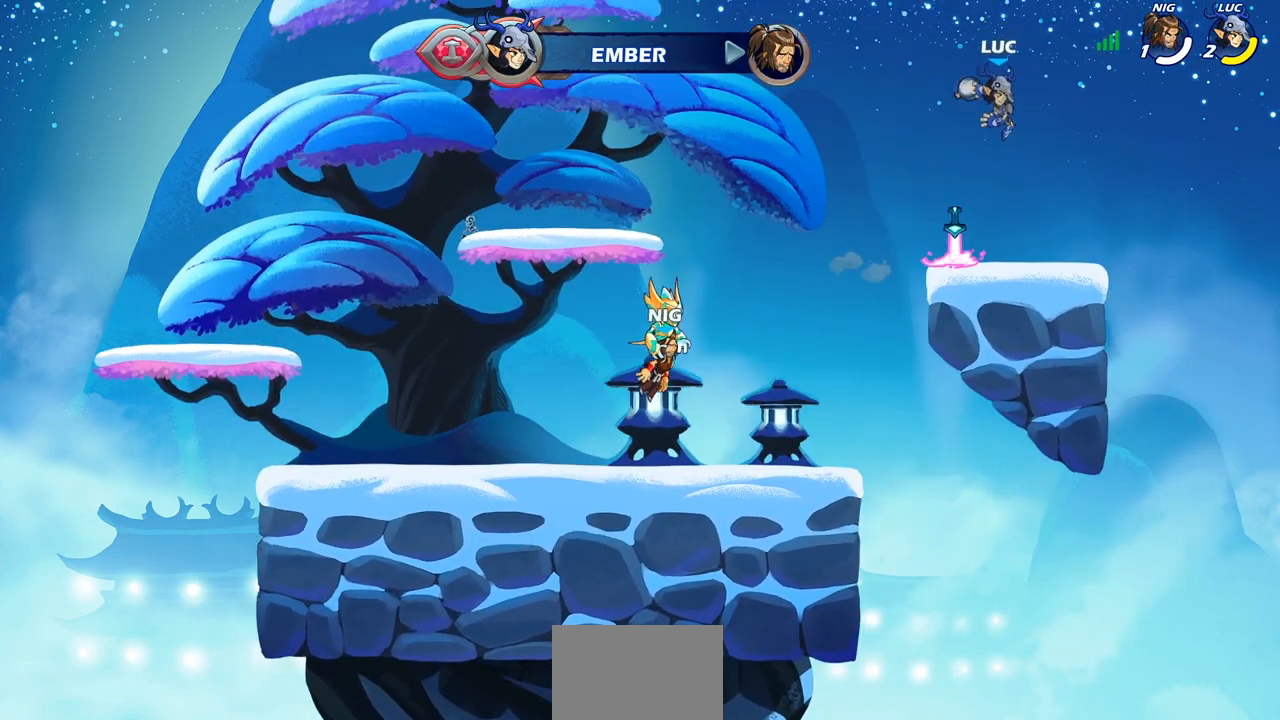
{"buttons": ["CIRCLE"], "left_stick": "up-left", "right_stick": "center", "events": [[200, "left_stick", "center"], [333, "left_stick", "up-left"]]}
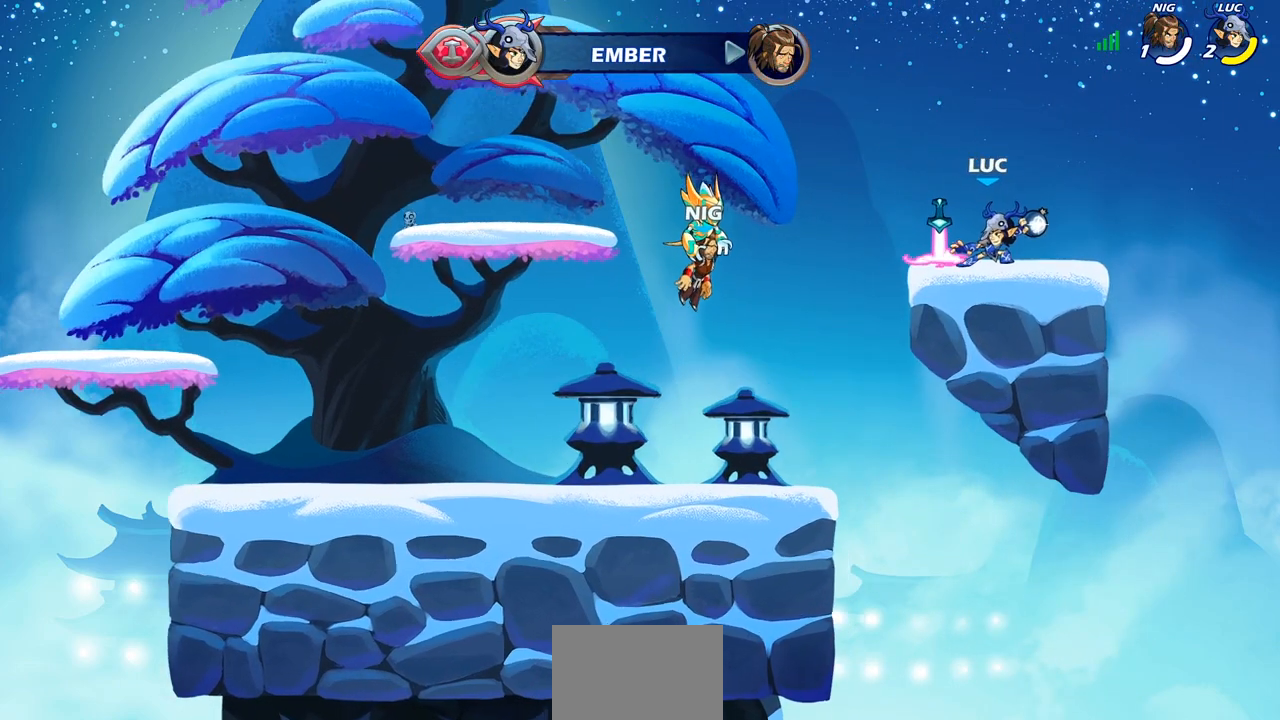
{"buttons": [], "left_stick": "center", "right_stick": "center", "events": [[17, "left_stick", "up"], [217, "CIRCLE", "up"], [383, "left_stick", "center"]]}
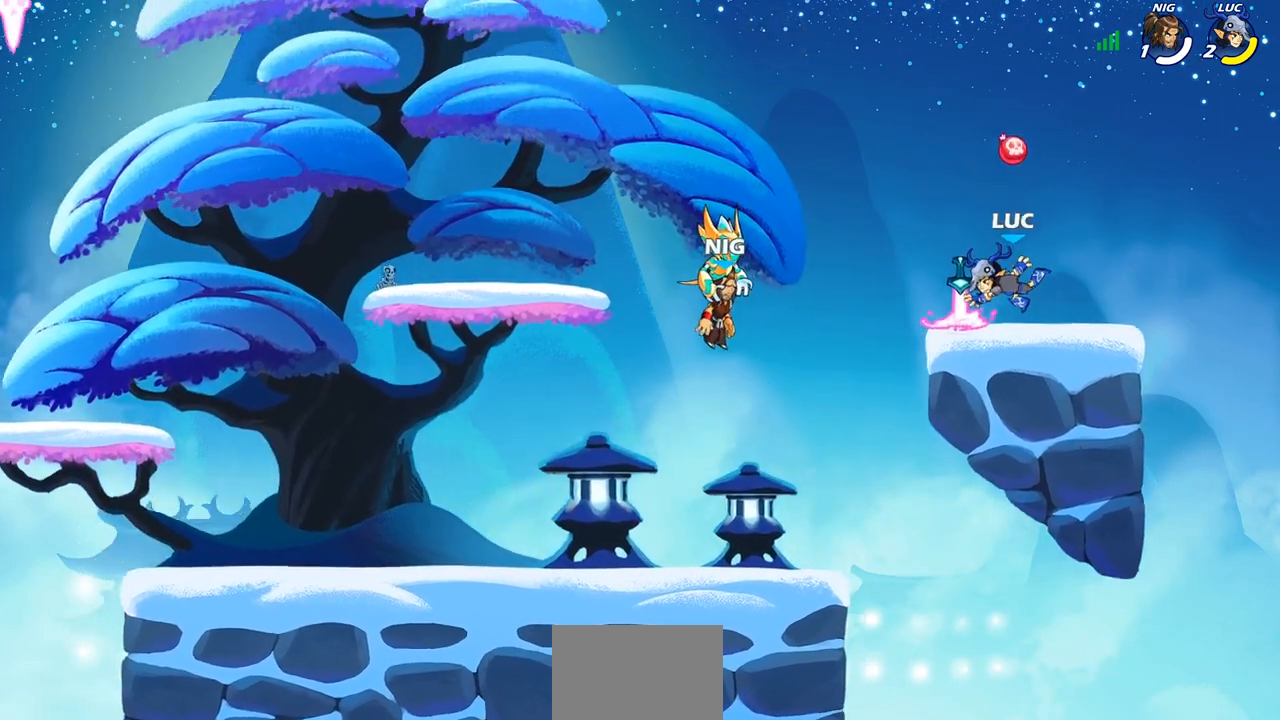
{"buttons": [], "left_stick": "center", "right_stick": "center", "events": [[300, "R1", "down"], [400, "R1", "up"]]}
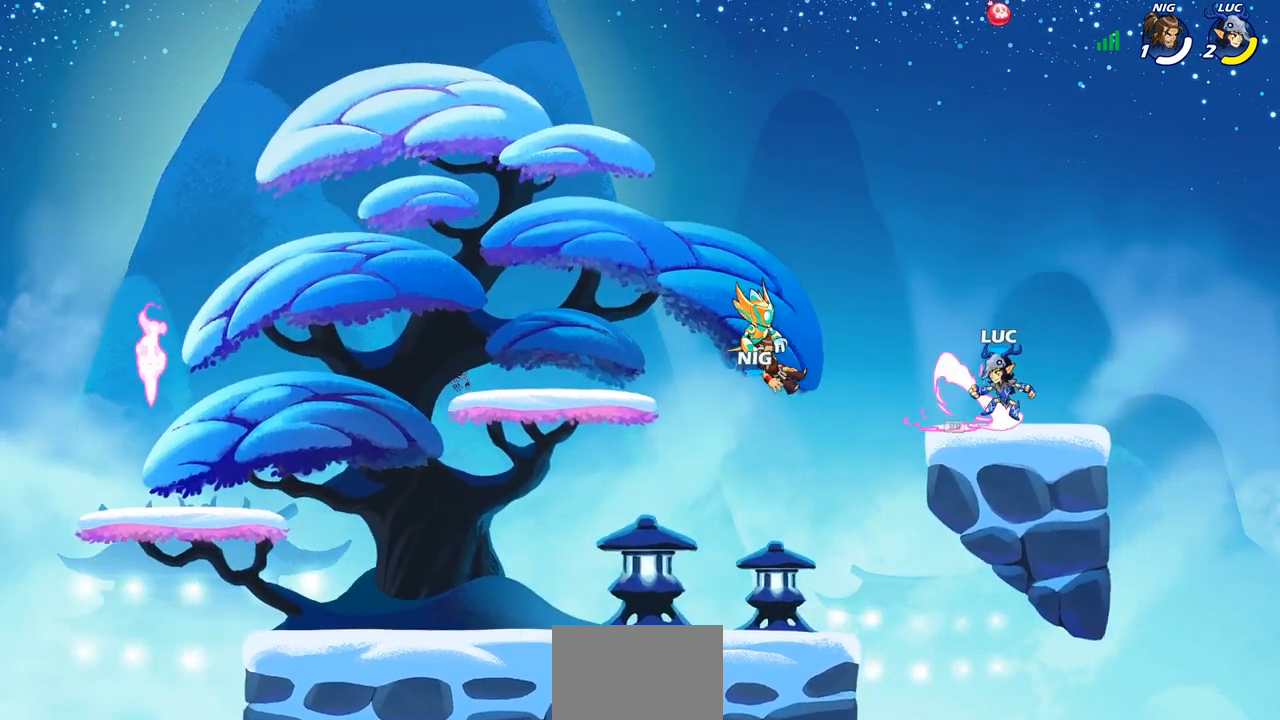
{"buttons": ["CIRCLE", "R2"], "left_stick": "down-left", "right_stick": "center", "events": [[117, "left_stick", "left"], [167, "left_stick", "down-left"], [217, "R2", "down"], [250, "CIRCLE", "down"]]}
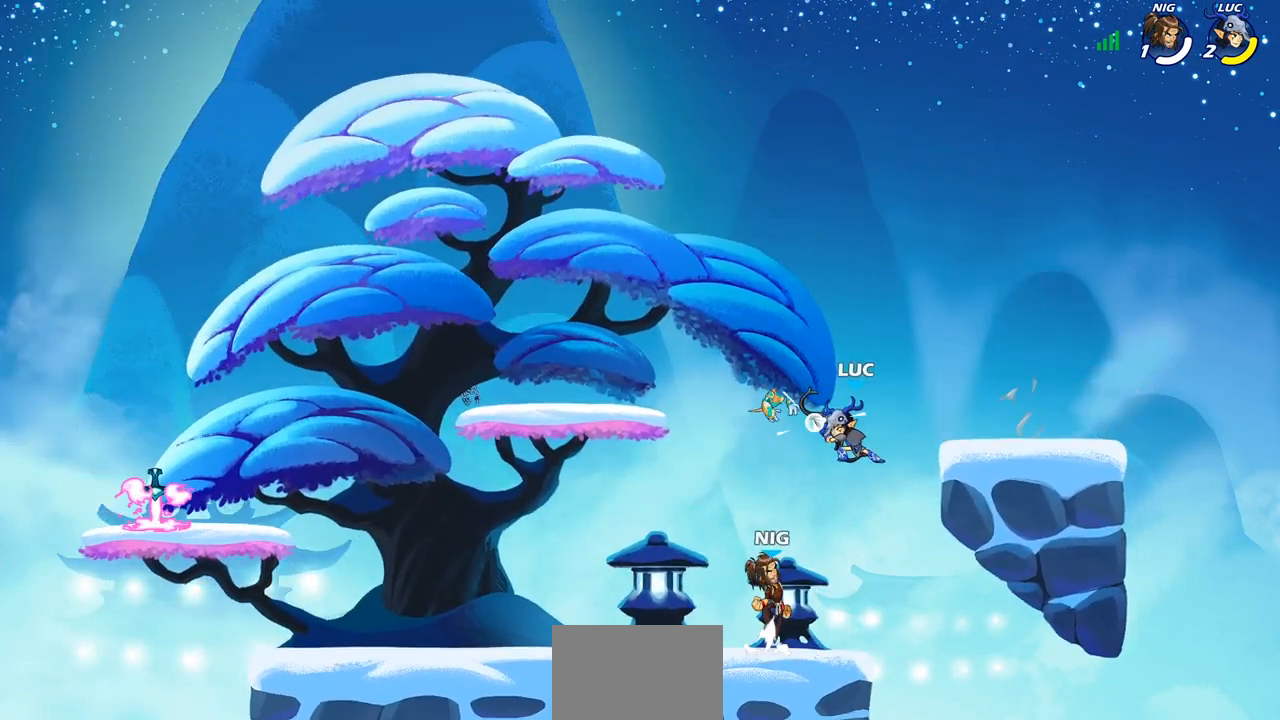
{"buttons": [], "left_stick": "center", "right_stick": "center", "events": [[200, "CIRCLE", "up"], [233, "R2", "up"], [300, "left_stick", "center"]]}
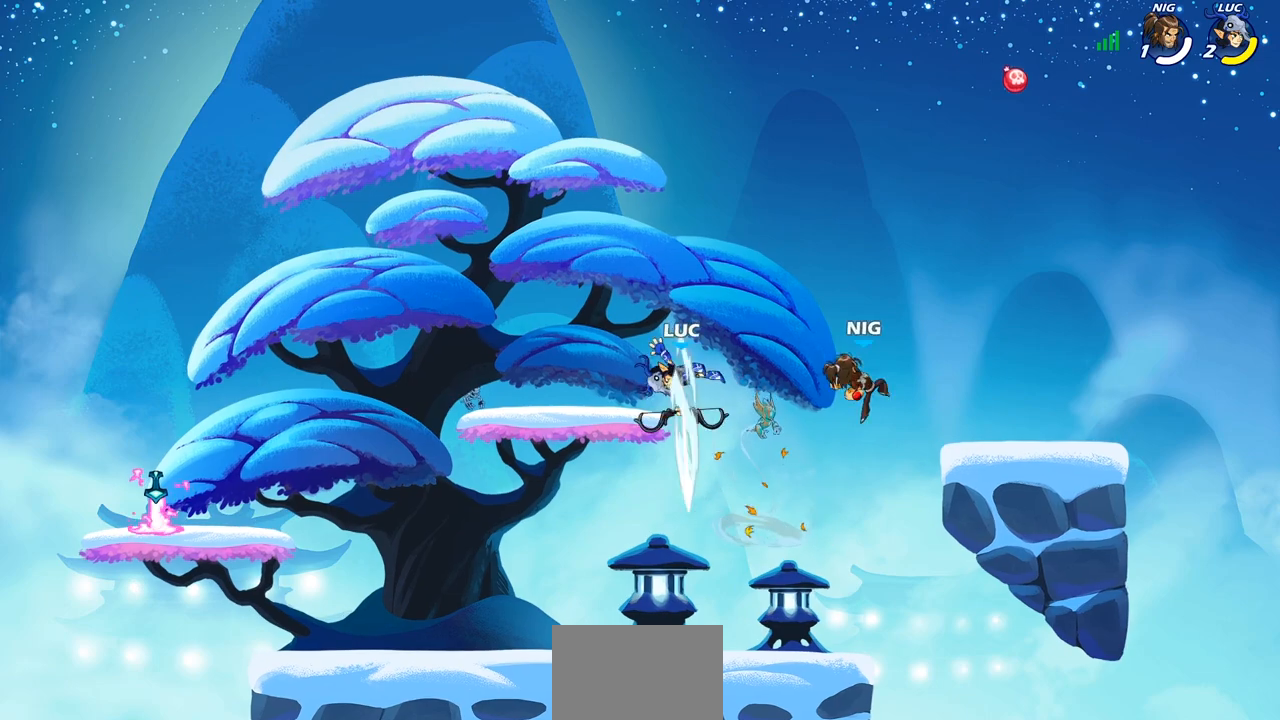
{"buttons": [], "left_stick": "right", "right_stick": "center", "events": [[367, "left_stick", "right"]]}
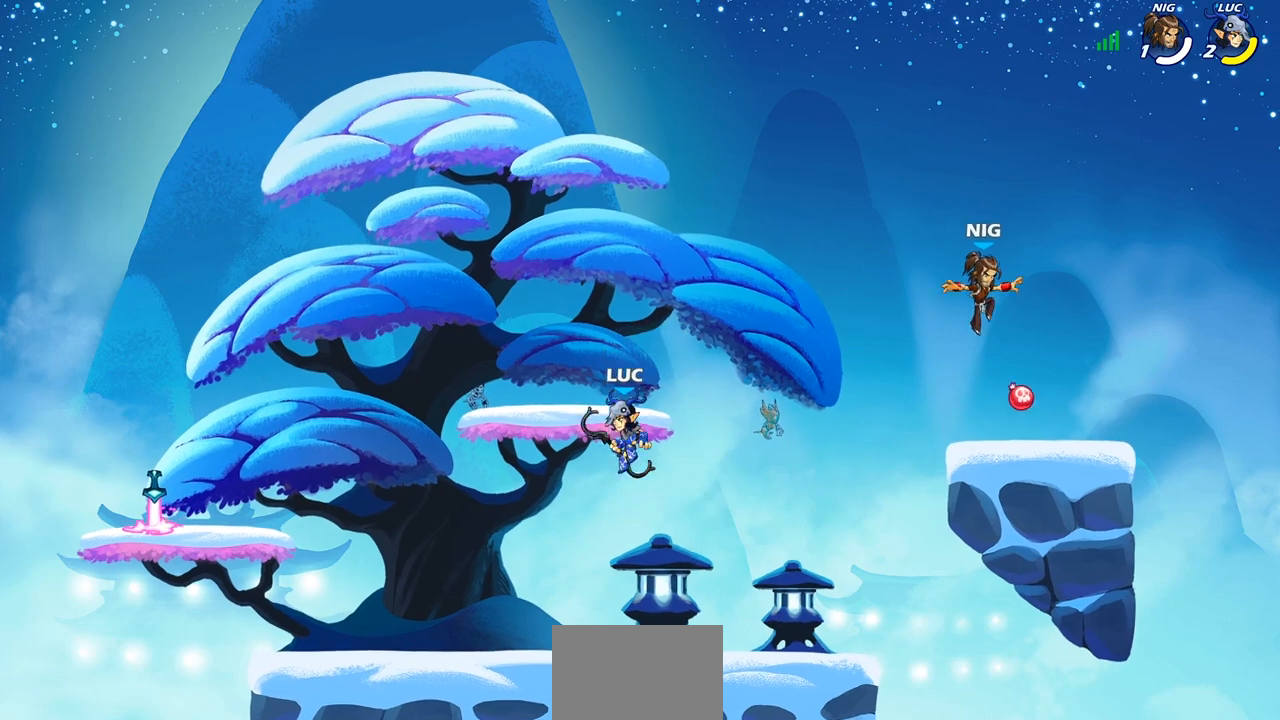
{"buttons": [], "left_stick": "up-right", "right_stick": "center", "events": [[283, "CROSS", "down"], [317, "left_stick", "up-right"], [450, "CROSS", "up"]]}
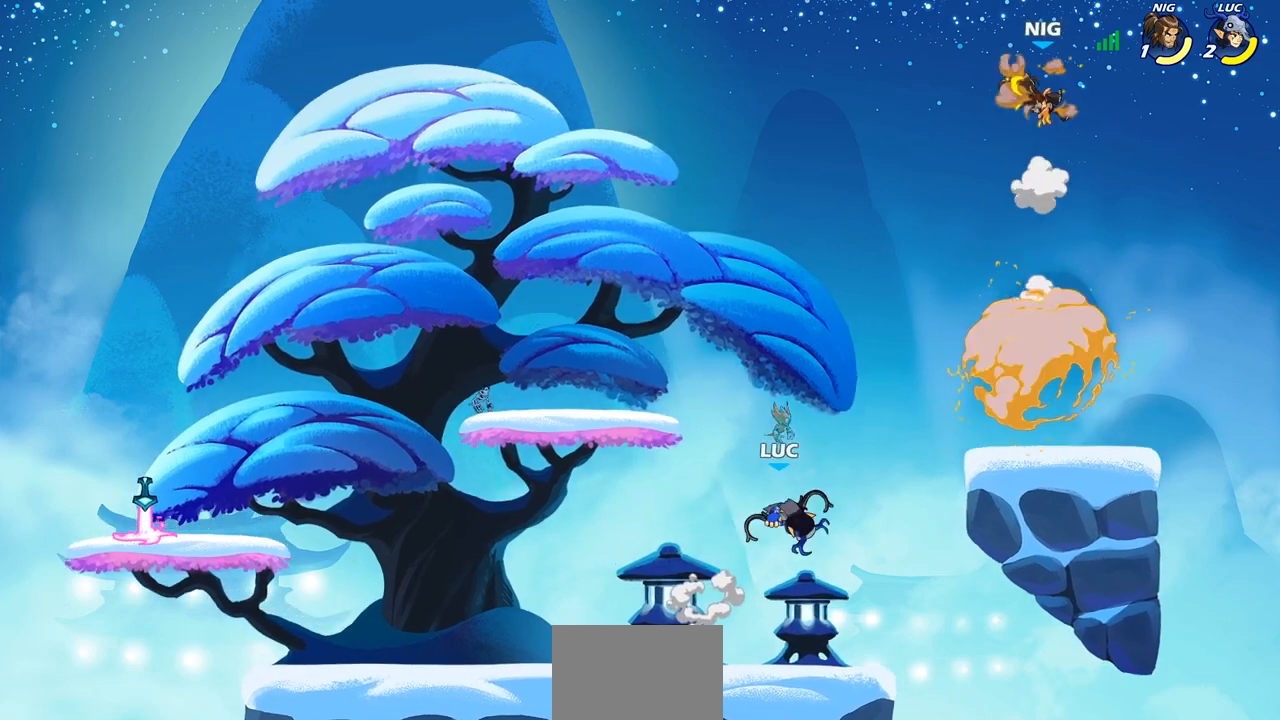
{"buttons": [], "left_stick": "left", "right_stick": "center", "events": [[117, "CROSS", "down"], [267, "left_stick", "up-left"], [300, "CROSS", "up"], [367, "left_stick", "left"]]}
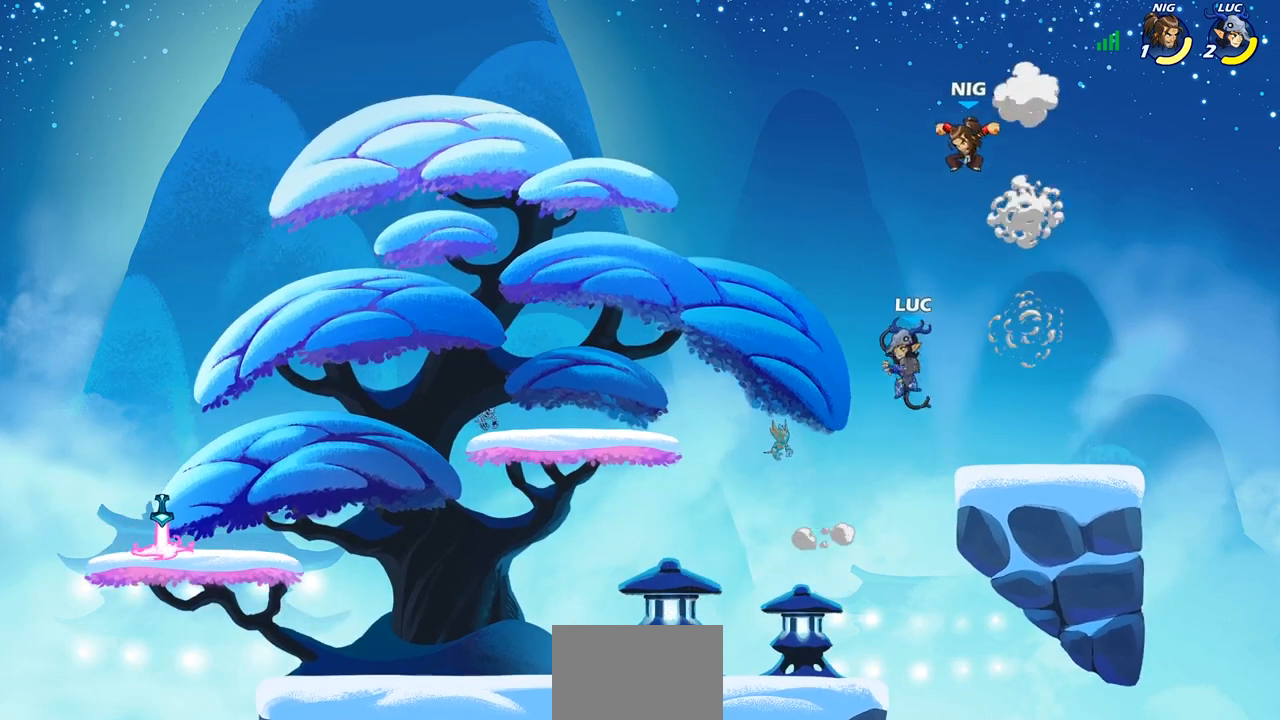
{"buttons": [], "left_stick": "down-right", "right_stick": "center", "events": [[83, "left_stick", "down-left"], [417, "left_stick", "down-right"]]}
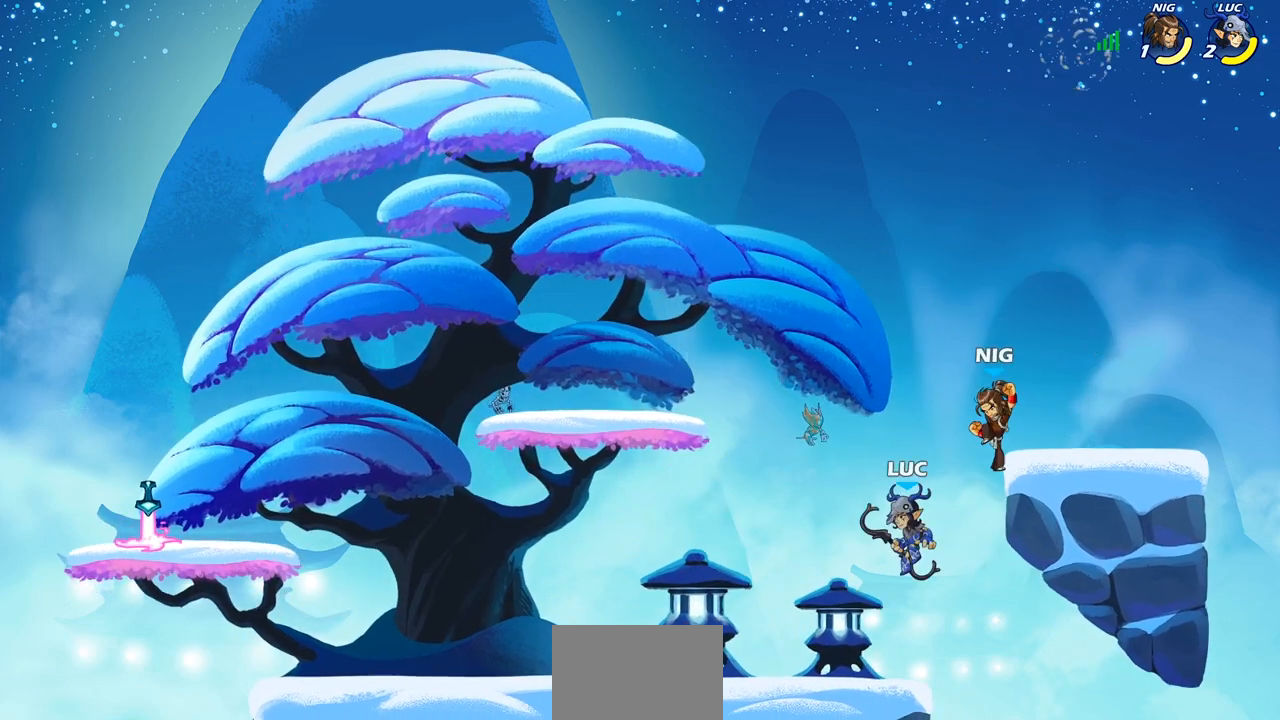
{"buttons": [], "left_stick": "center", "right_stick": "center", "events": [[67, "left_stick", "center"], [117, "SQUARE", "down"], [217, "SQUARE", "up"]]}
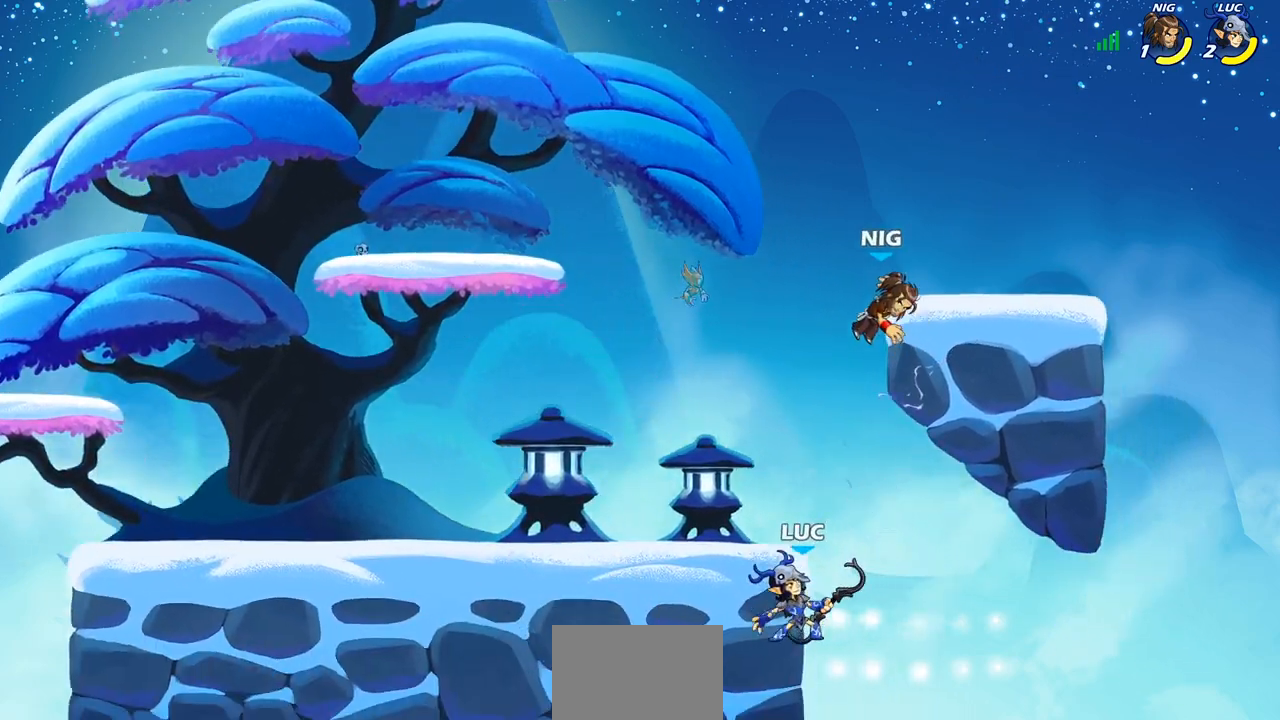
{"buttons": ["CIRCLE"], "left_stick": "up-left", "right_stick": "center", "events": [[50, "left_stick", "left"], [100, "CROSS", "down"], [250, "CROSS", "up"], [367, "CROSS", "down"], [367, "left_stick", "up"], [417, "CIRCLE", "down"], [433, "CROSS", "up"], [433, "left_stick", "up-left"]]}
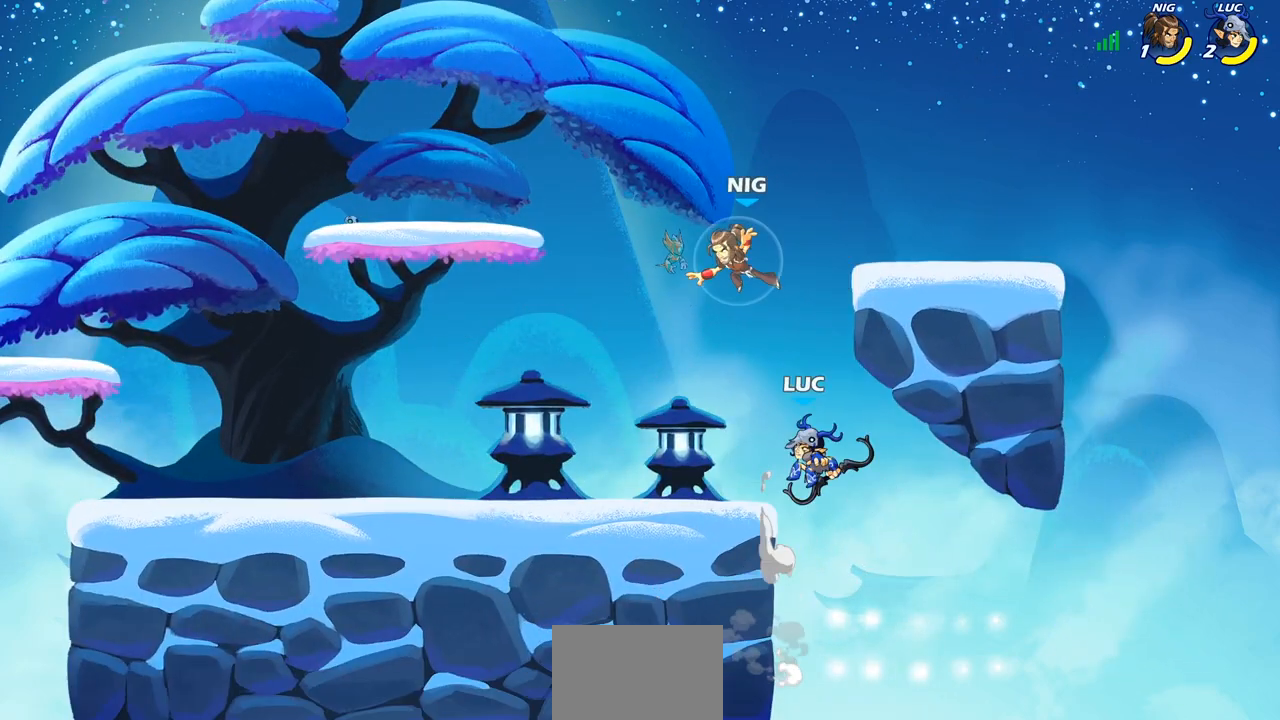
{"buttons": [], "left_stick": "center", "right_stick": "center", "events": [[17, "CIRCLE", "up"], [50, "left_stick", "center"]]}
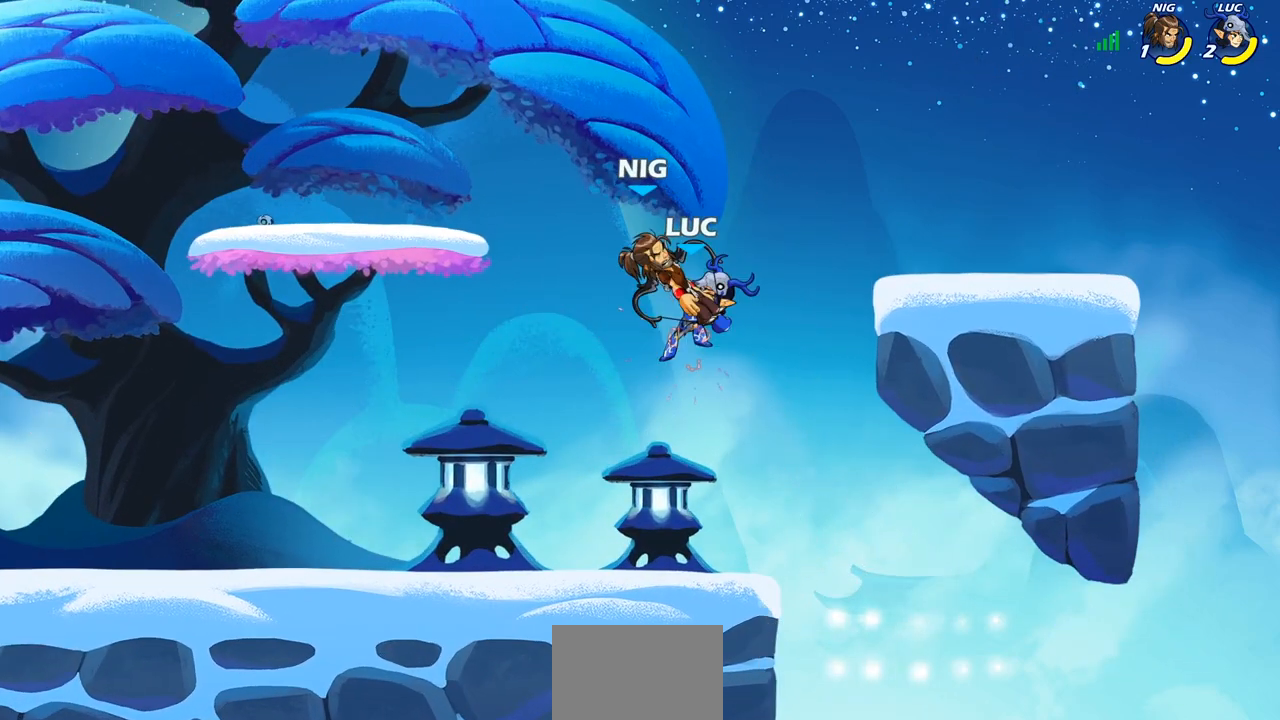
{"buttons": [], "left_stick": "center", "right_stick": "center", "events": [[267, "R2", "down"], [283, "CIRCLE", "down"], [350, "R2", "up"], [367, "CIRCLE", "up"]]}
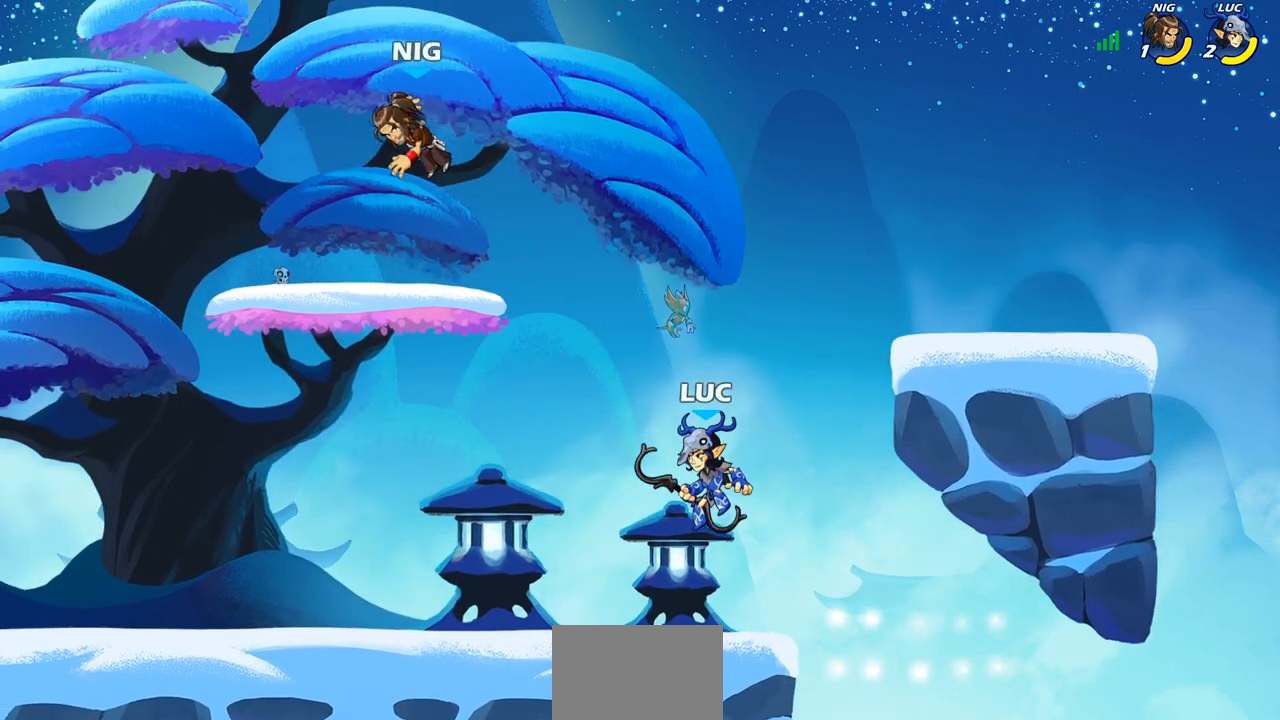
{"buttons": [], "left_stick": "center", "right_stick": "center", "events": [[200, "left_stick", "left"], [317, "R2", "down"], [417, "left_stick", "center"], [433, "R2", "up"]]}
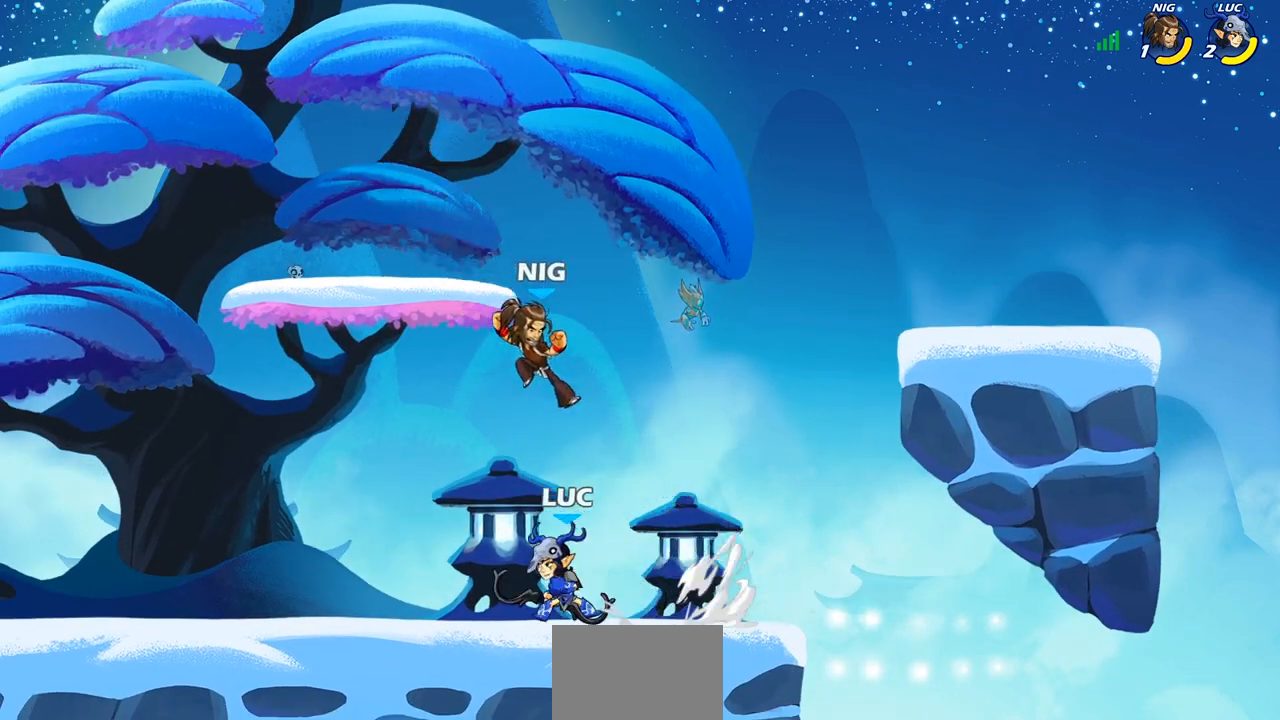
{"buttons": [], "left_stick": "center", "right_stick": "center", "events": [[117, "left_stick", "right"], [250, "SQUARE", "down"], [350, "SQUARE", "up"], [467, "left_stick", "center"]]}
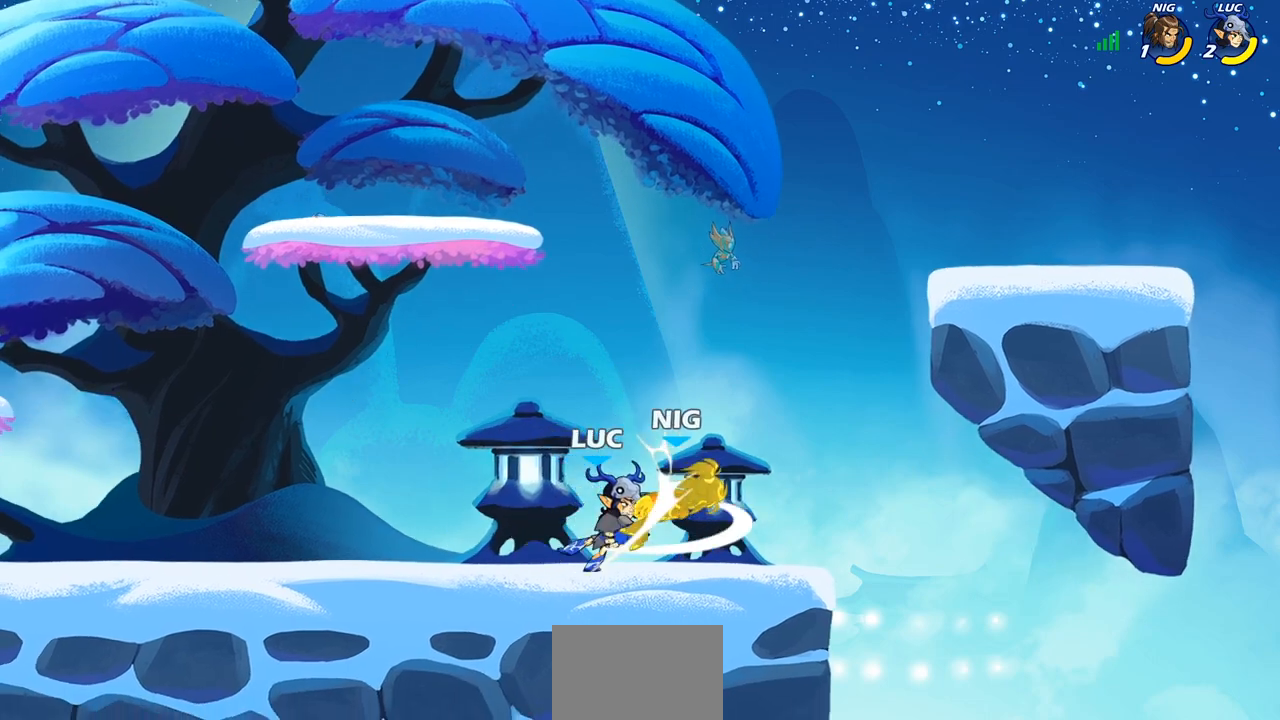
{"buttons": ["SQUARE"], "left_stick": "down", "right_stick": "center", "events": [[400, "left_stick", "down"], [450, "SQUARE", "down"]]}
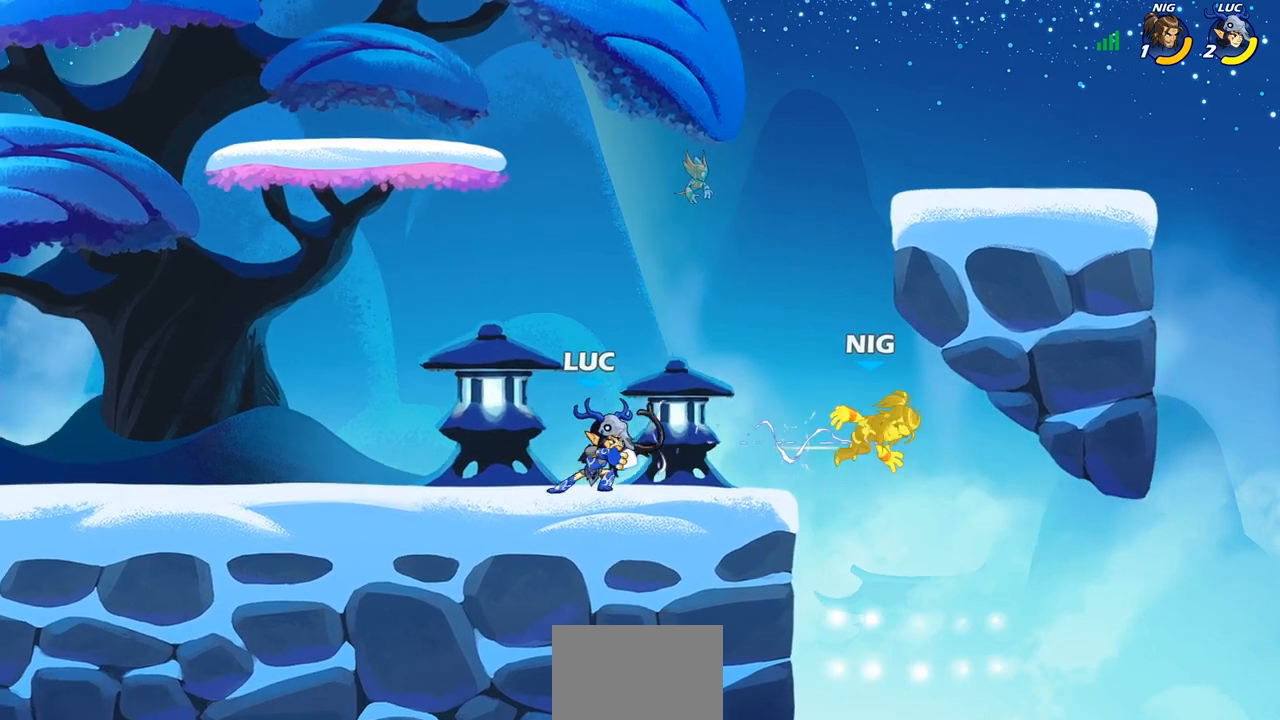
{"buttons": [], "left_stick": "left", "right_stick": "center", "events": [[33, "SQUARE", "up"], [100, "left_stick", "center"], [383, "left_stick", "left"]]}
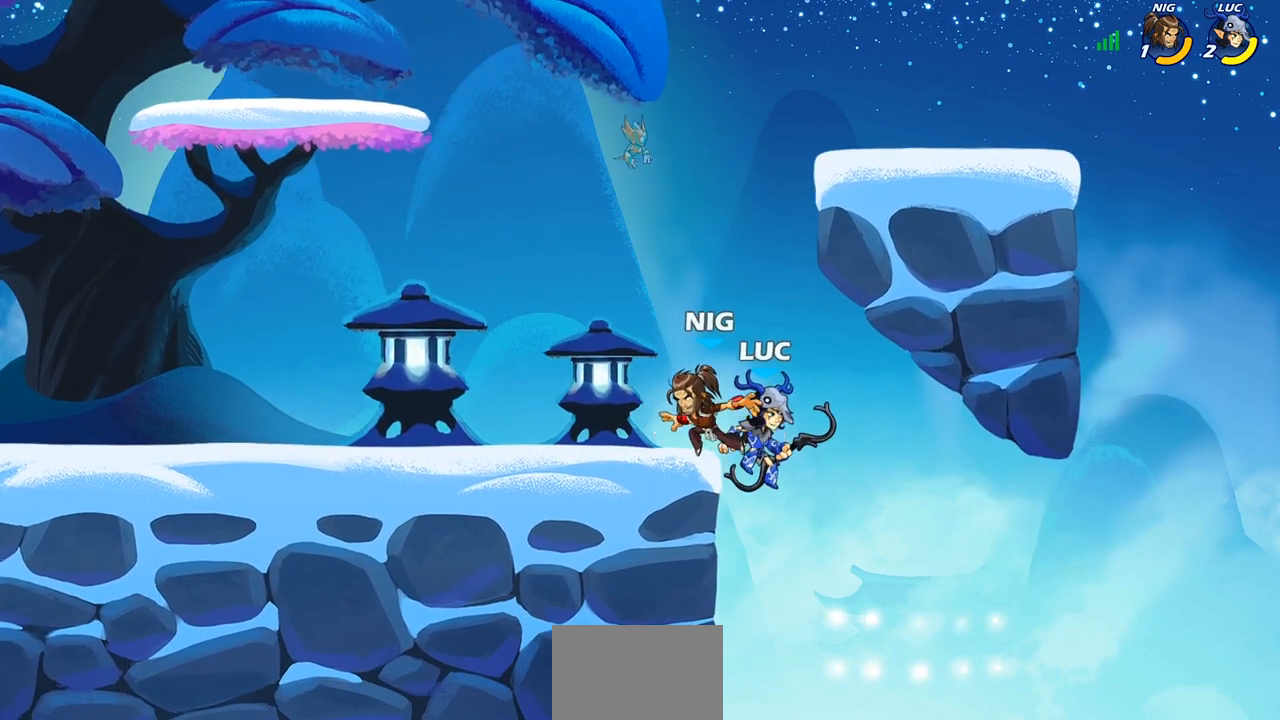
{"buttons": ["R2"], "left_stick": "center", "right_stick": "center", "events": [[100, "CROSS", "down"], [217, "CROSS", "up"], [383, "R2", "down"], [400, "left_stick", "center"]]}
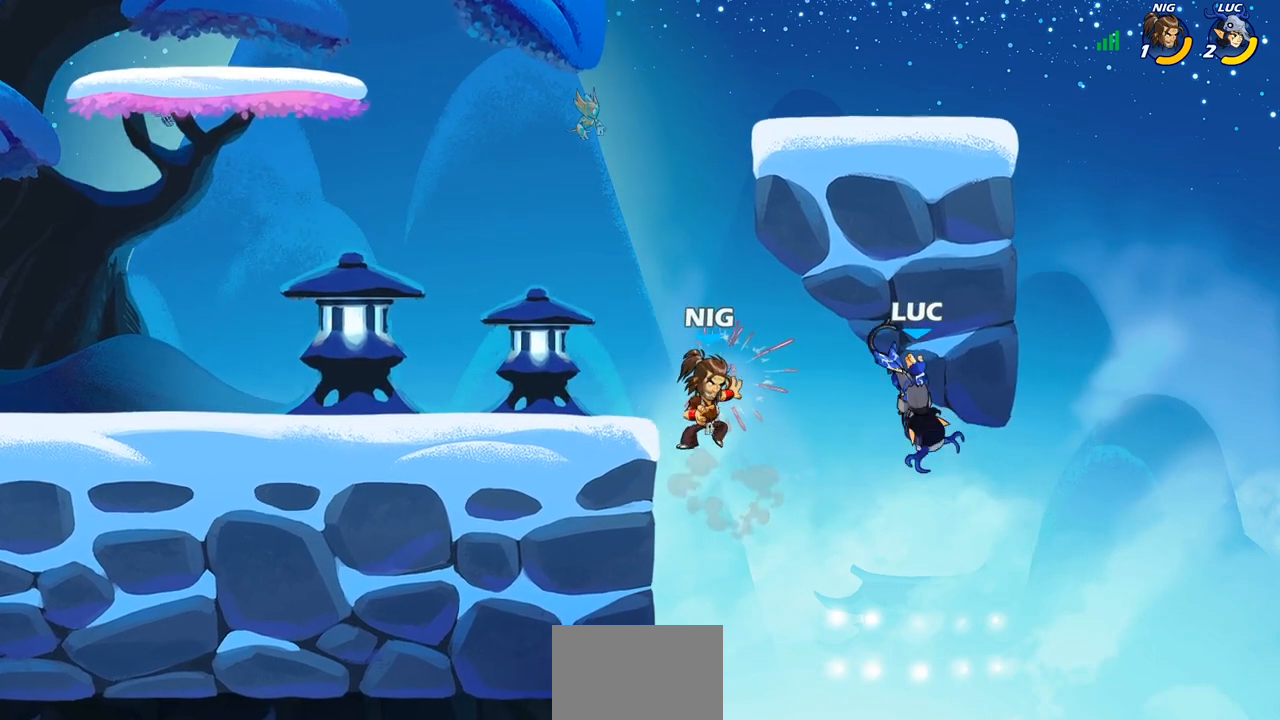
{"buttons": [], "left_stick": "center", "right_stick": "center", "events": [[117, "R2", "up"], [250, "CIRCLE", "down"], [350, "CIRCLE", "up"]]}
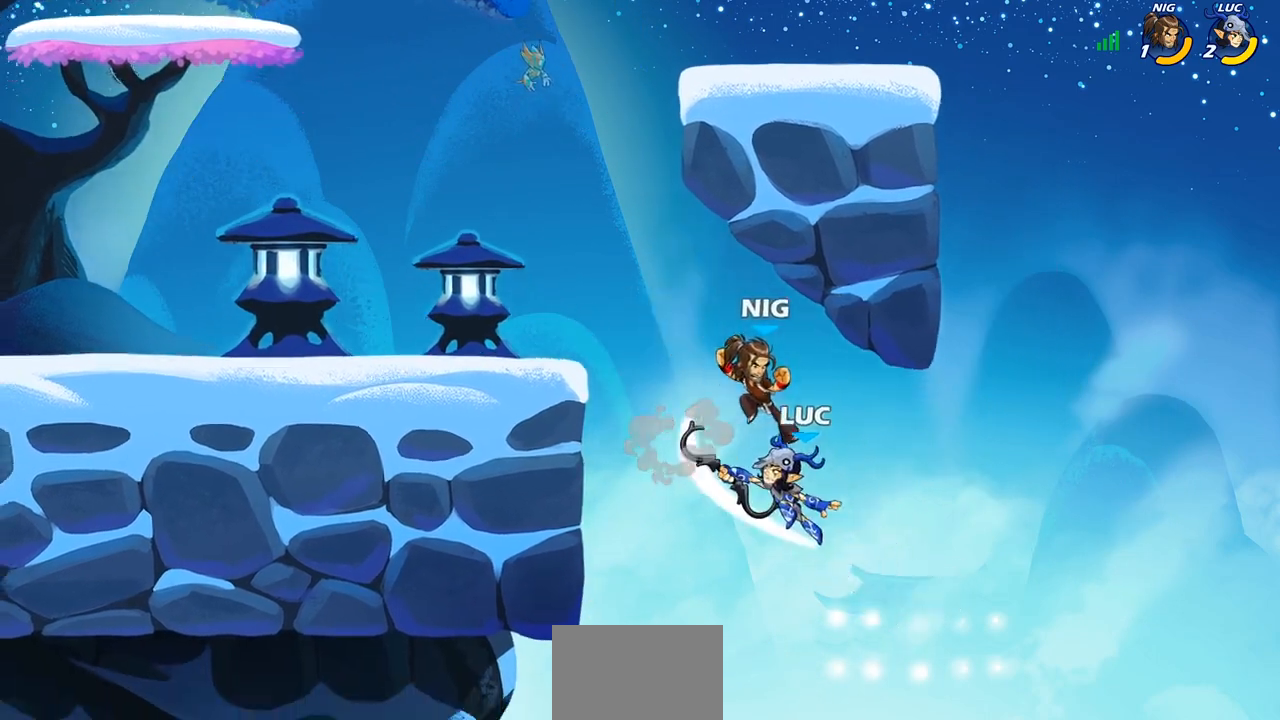
{"buttons": [], "left_stick": "right", "right_stick": "center", "events": [[467, "left_stick", "right"]]}